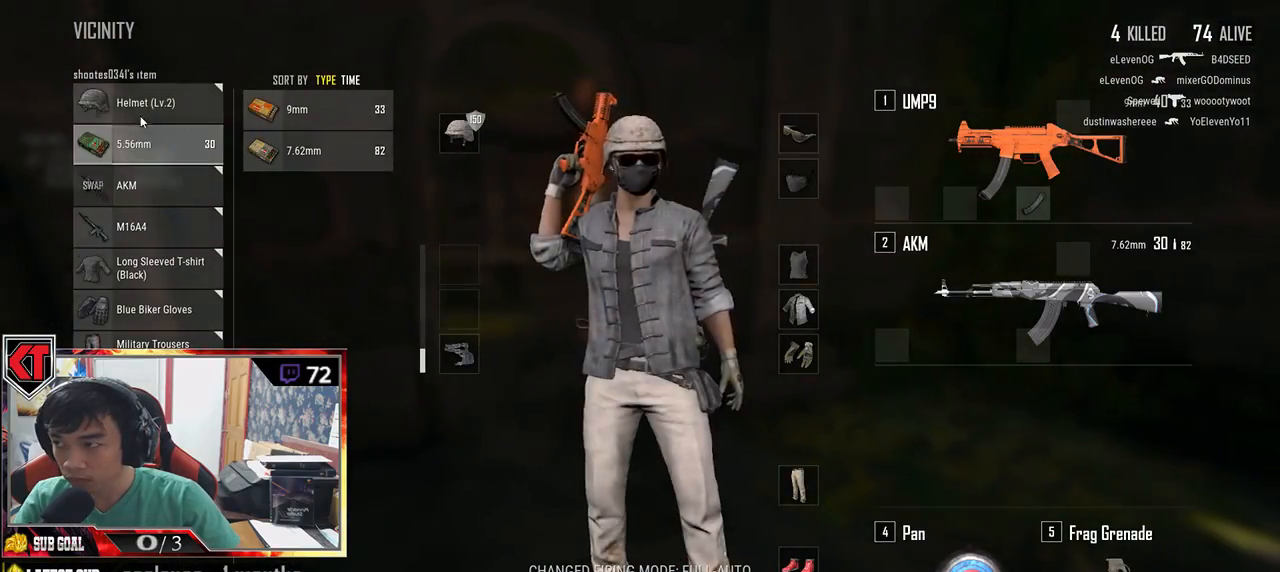
Gameplay with keyboard and mouse; each line is a JSON object with the keys and mouse buttons held at the frame after it. "events" lists presses ("down") and releases ("up") of "a", "c", "ctrl", "d", "e", "f", "q", "r", "s", "shift", "space", "tab", "v", "w", "x", "z", "mouse_left", "mouse_wheel", "mouse_right" and "mouse_mb4" between this image and that frame as [ms after this image, input, new state], when the widget could be followed in between. "mouse_left", "mouse_wheel", "mouse_right", "mouse_mb4" = the "left", "wheel", "right", "mb4" buttons of the "mouse" list. No other keys are recorded. "wheel" means that the mouse wheel is clicked or scrolled. Mouse movement is not recorded. Not read: mouse_mb5.
{"keys": ["d", "s"], "mouse": [], "events": [[183, "a", "up"], [233, "d", "down"], [300, "mouse_right", "down"], [383, "mouse_right", "up"], [450, "s", "down"]]}
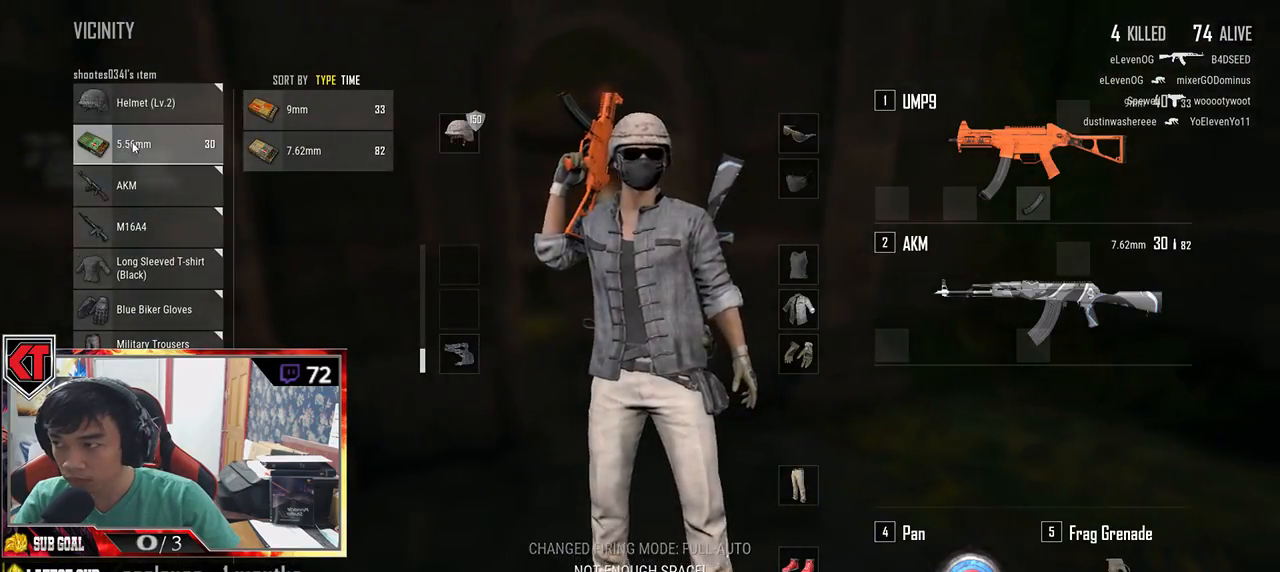
{"keys": ["d", "shift", "w"], "mouse": [], "events": [[33, "tab", "down"], [133, "tab", "up"], [233, "s", "up"], [350, "w", "down"], [500, "shift", "down"]]}
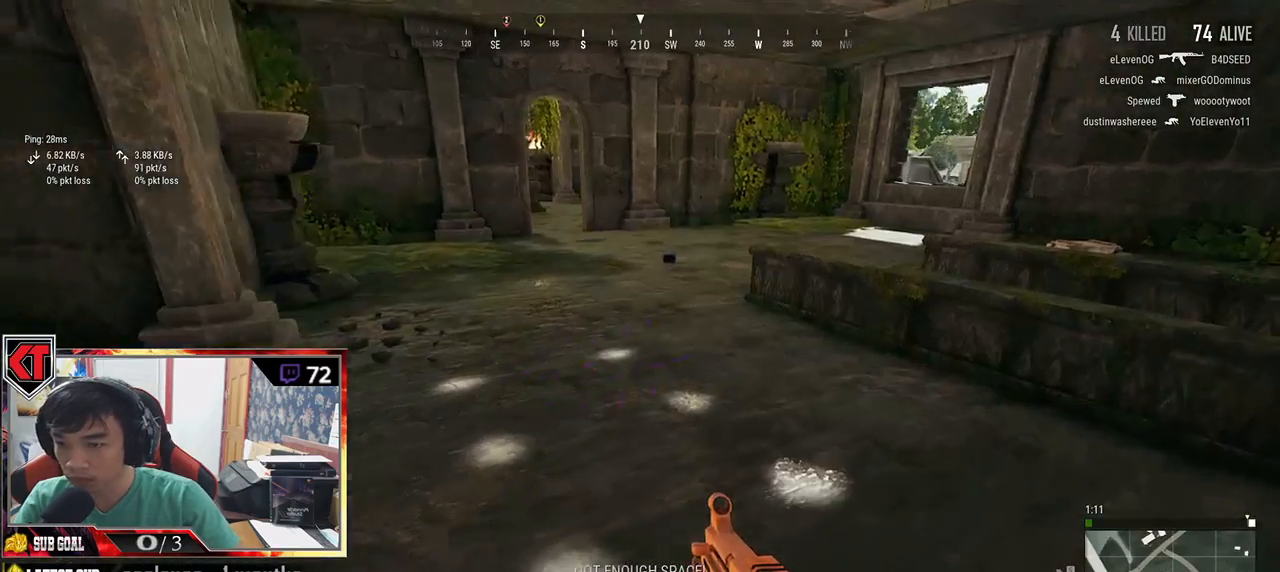
{"keys": ["shift", "space", "w"], "mouse": [], "events": [[50, "d", "up"], [433, "space", "down"]]}
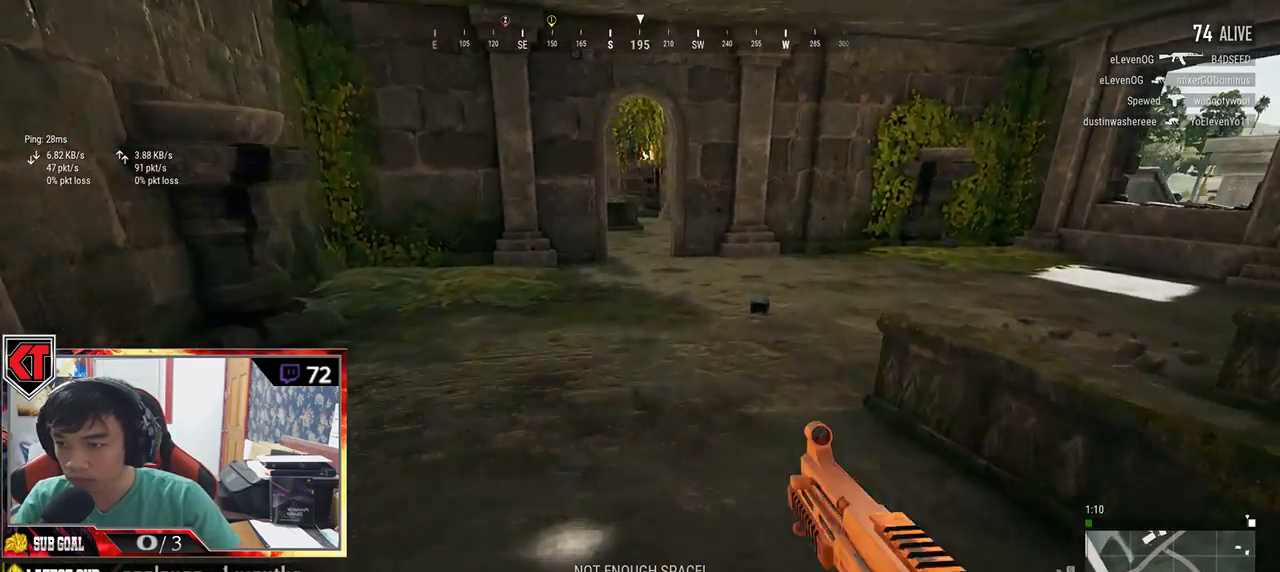
{"keys": ["shift", "w"], "mouse": [], "events": [[100, "space", "up"]]}
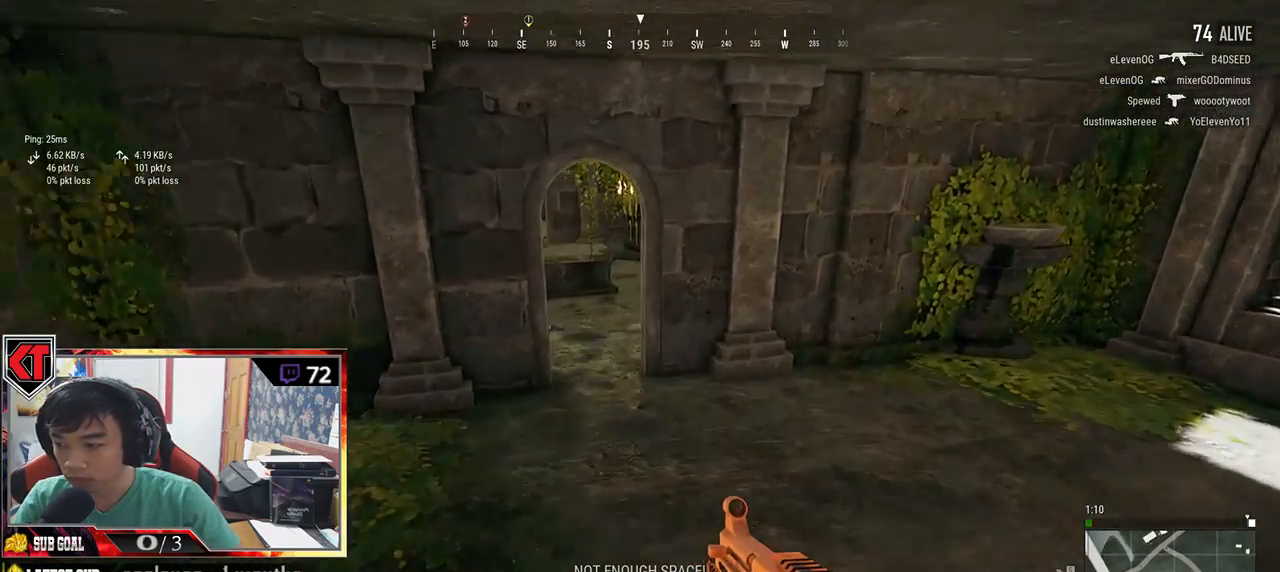
{"keys": ["shift", "w"], "mouse": [], "events": []}
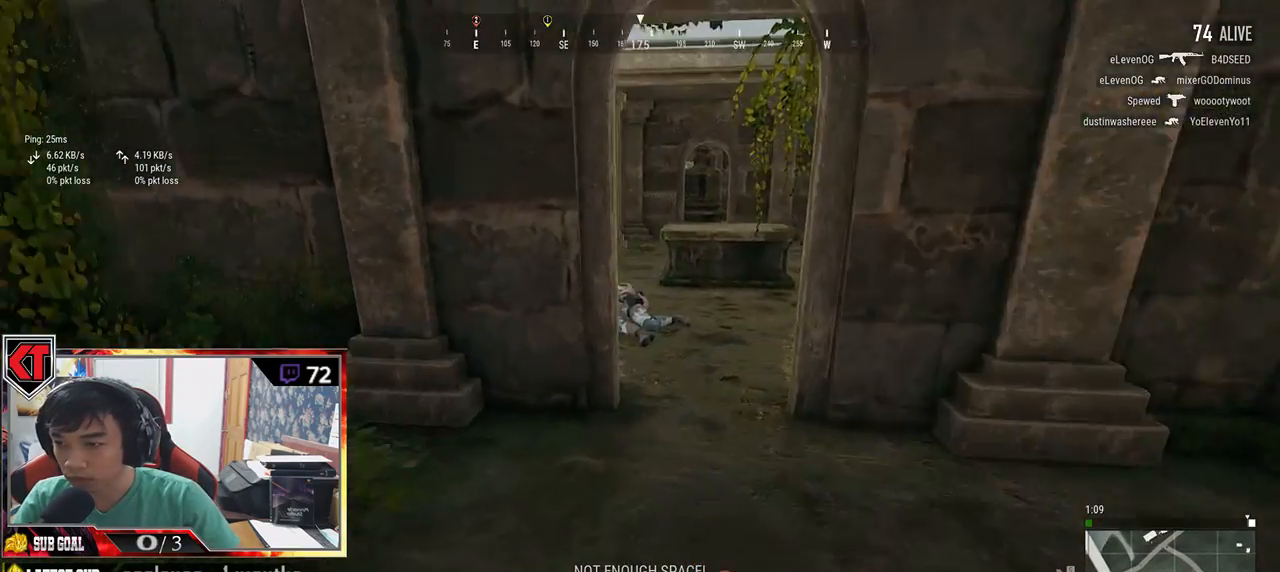
{"keys": ["shift", "w"], "mouse": [], "events": []}
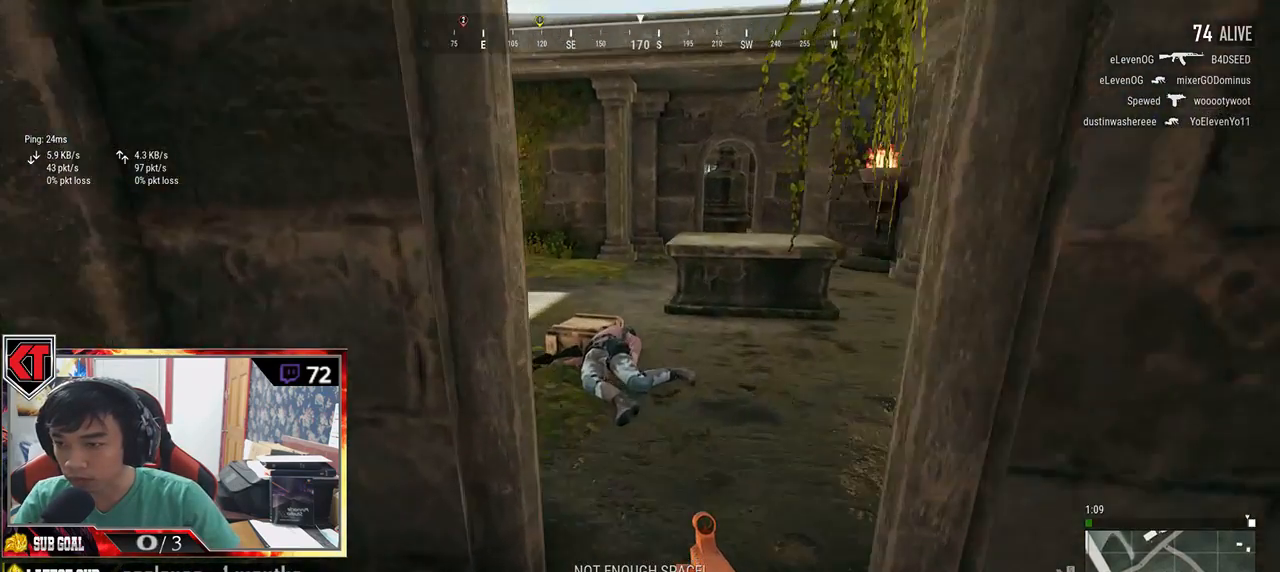
{"keys": ["a"], "mouse": [], "events": [[83, "shift", "up"], [166, "w", "up"], [316, "s", "down"], [400, "a", "down"], [500, "s", "up"]]}
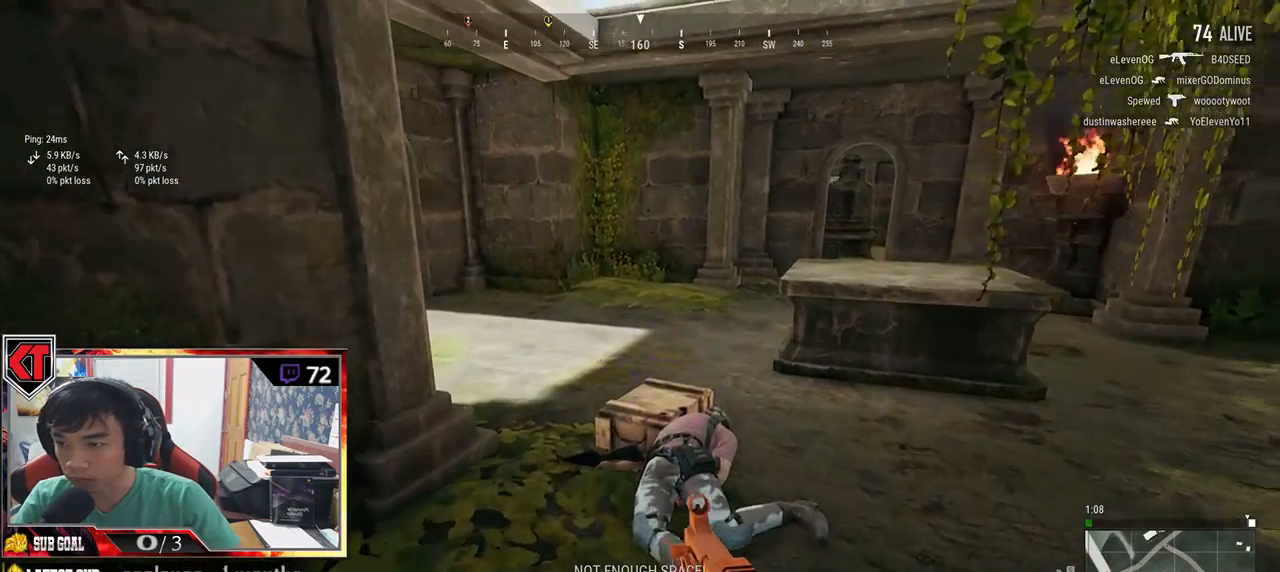
{"keys": ["w"], "mouse": [], "events": [[133, "w", "down"], [183, "a", "up"]]}
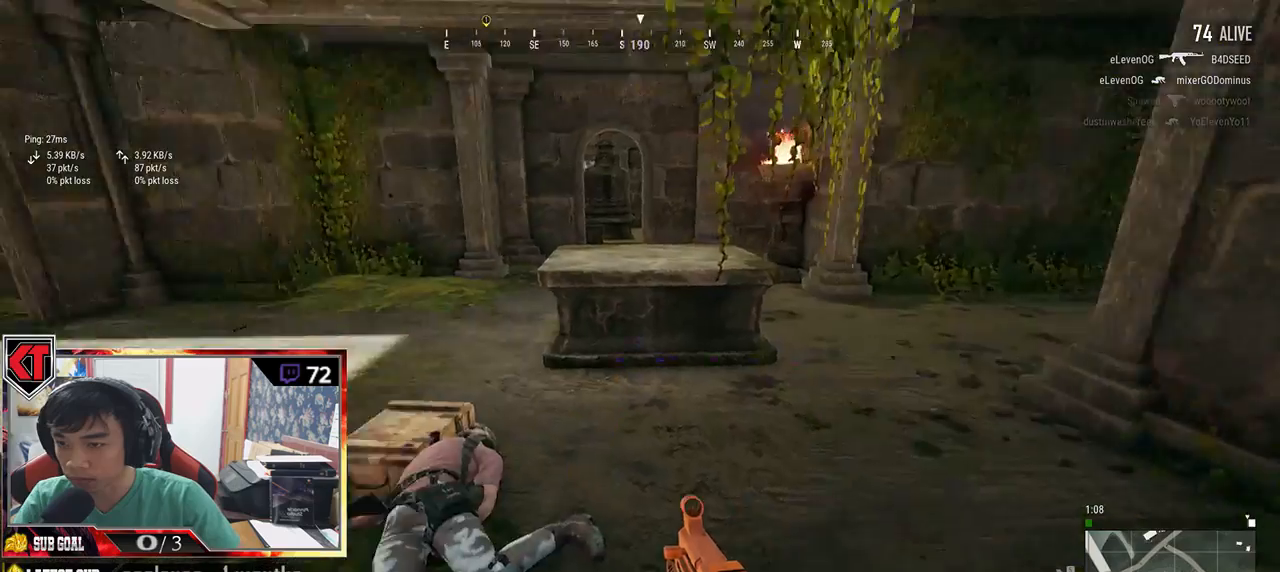
{"keys": ["d", "w"], "mouse": [], "events": [[366, "tab", "down"], [466, "tab", "up"], [500, "d", "down"]]}
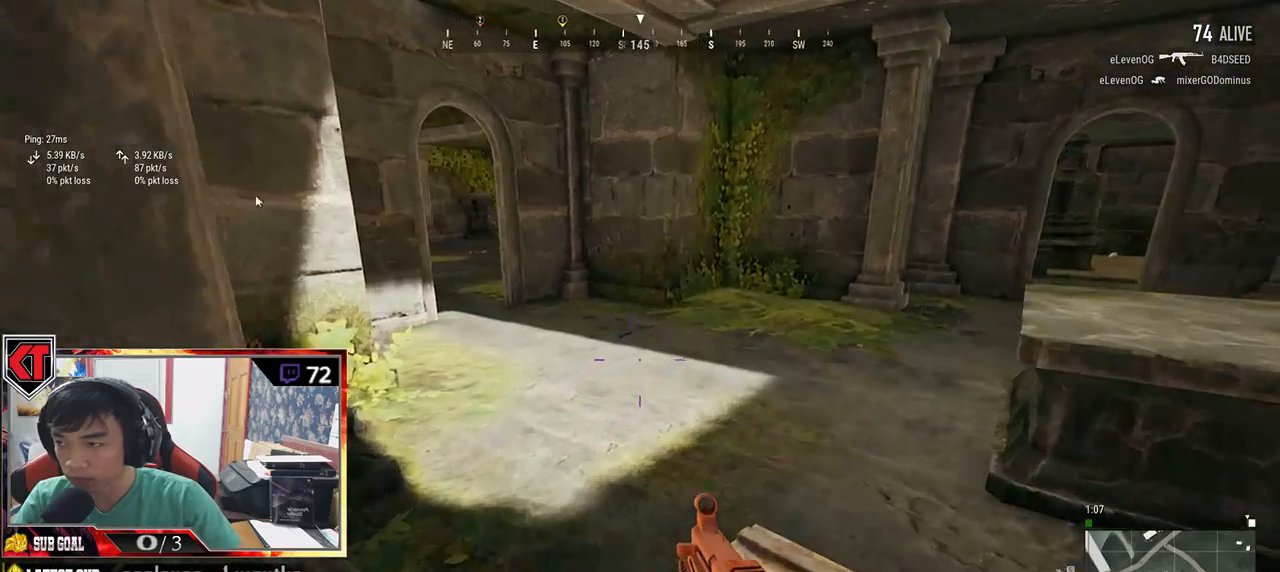
{"keys": ["a", "s"], "mouse": ["left"], "events": [[16, "w", "up"], [116, "s", "down"], [283, "d", "up"], [383, "a", "down"], [400, "mouse_left", "down"]]}
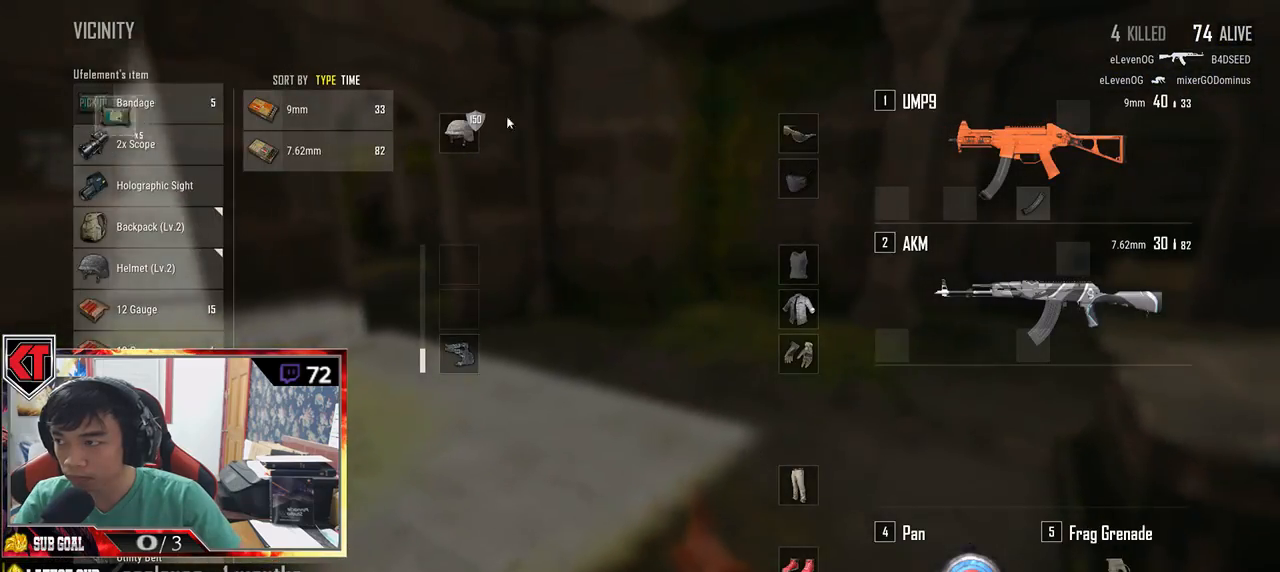
{"keys": ["d"], "mouse": [], "events": [[16, "mouse_left", "up"], [33, "s", "up"], [183, "a", "up"], [283, "d", "down"]]}
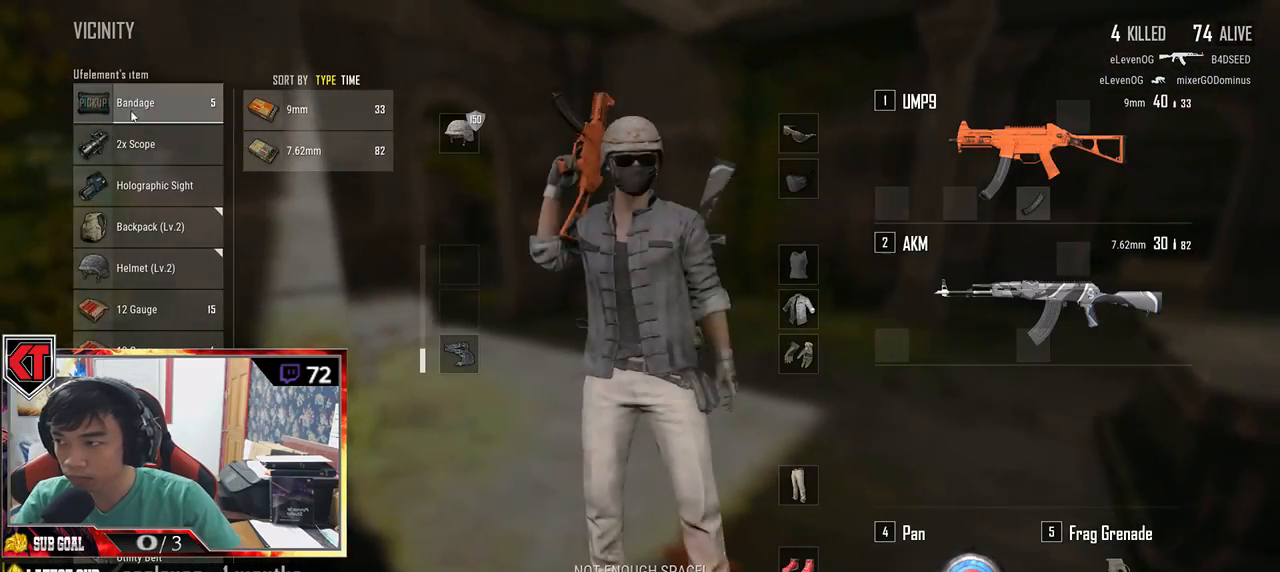
{"keys": ["a"], "mouse": [], "events": [[50, "s", "down"], [150, "d", "up"], [183, "a", "down"], [216, "mouse_left", "down"], [250, "s", "up"], [450, "mouse_left", "up"]]}
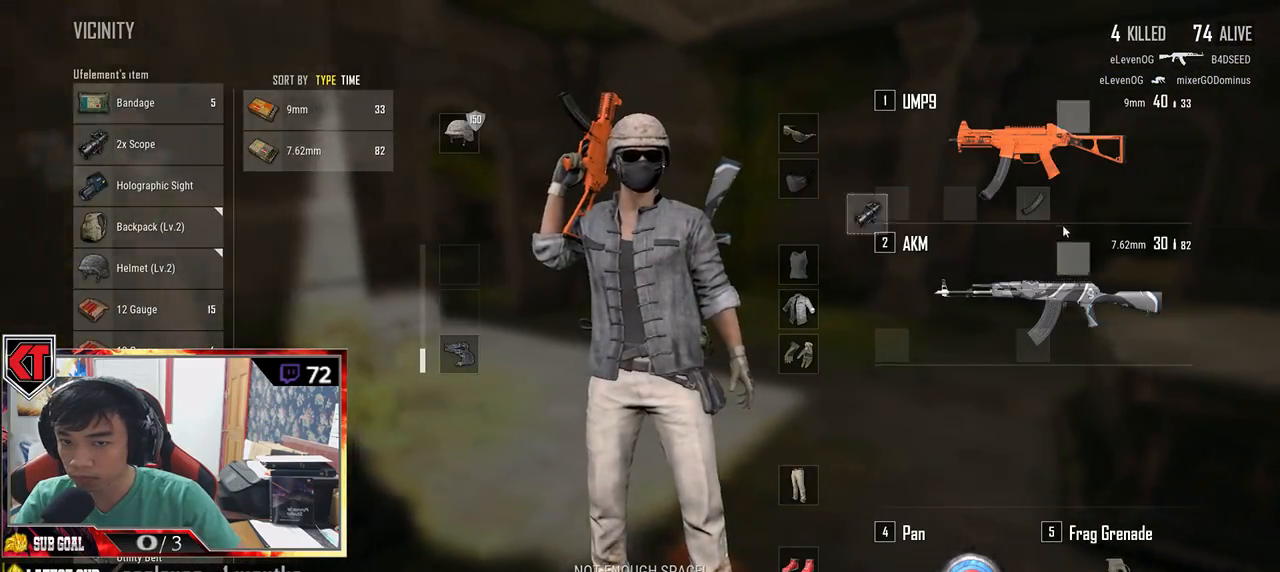
{"keys": ["d", "w"], "mouse": [], "events": [[50, "a", "up"], [50, "d", "down"], [383, "w", "down"]]}
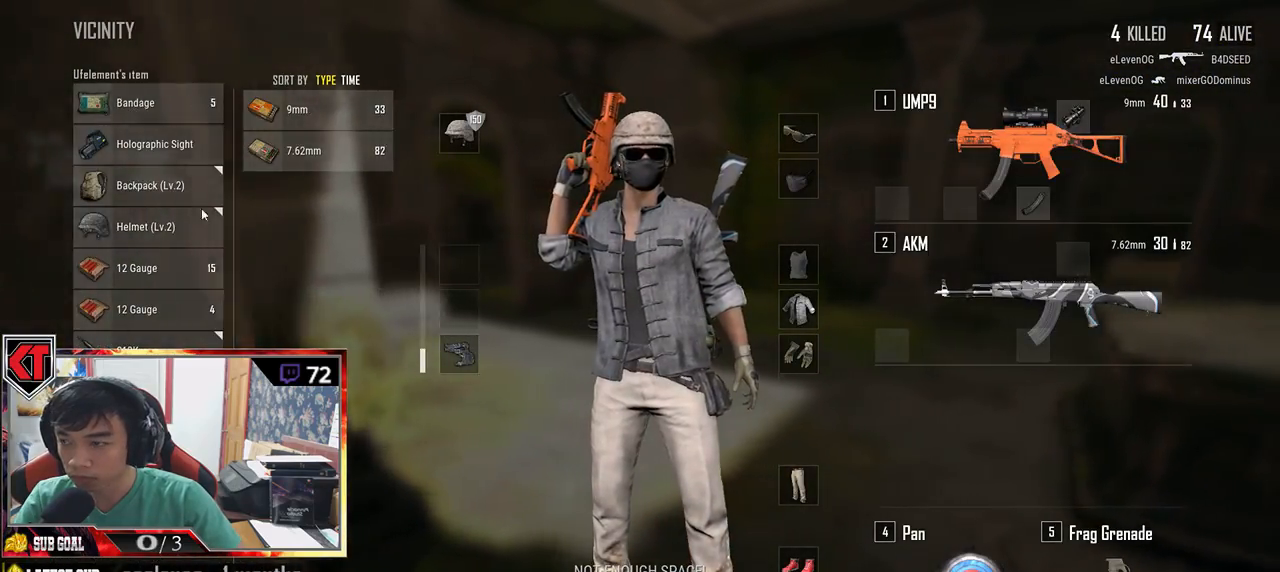
{"keys": ["a", "s"], "mouse": [], "events": [[66, "w", "up"], [83, "a", "down"], [166, "d", "up"], [466, "s", "down"]]}
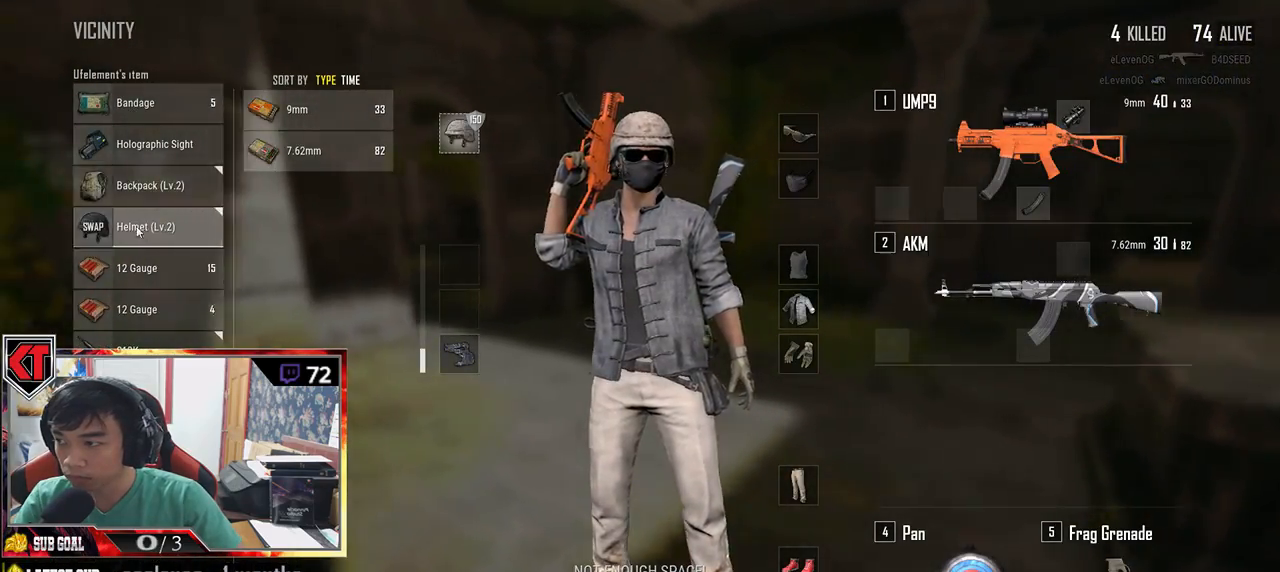
{"keys": ["a"], "mouse": [], "events": [[16, "a", "up"], [16, "d", "down"], [66, "s", "up"], [166, "mouse_left", "down"], [316, "mouse_left", "up"], [350, "d", "up"], [366, "a", "down"]]}
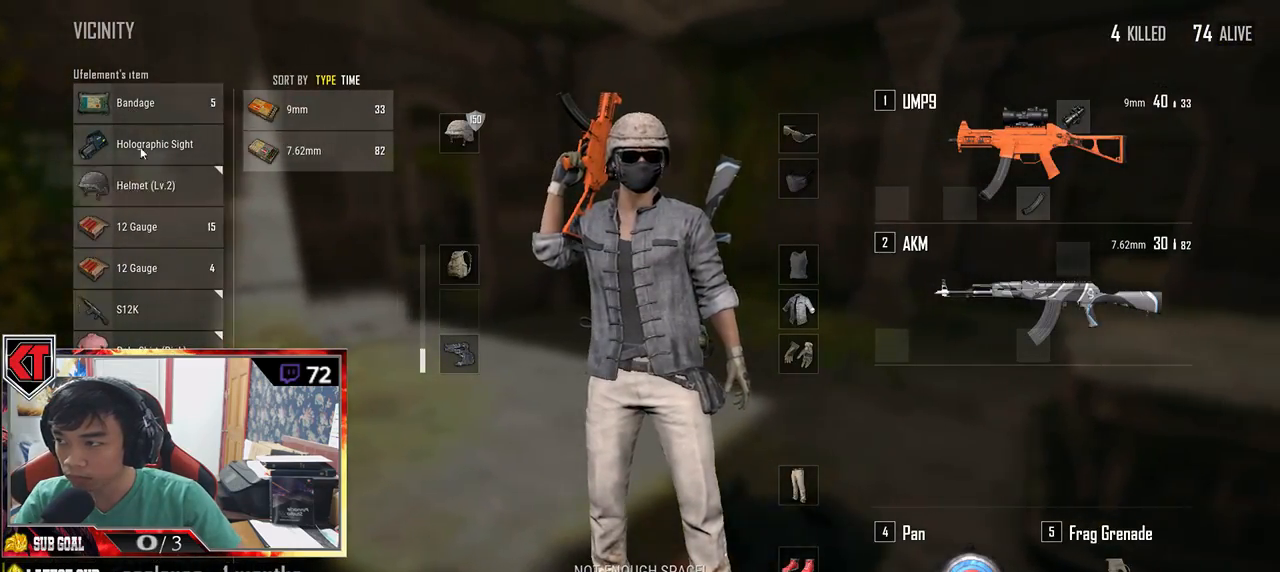
{"keys": ["a"], "mouse": [], "events": [[183, "mouse_left", "down"], [233, "a", "up"], [233, "d", "down"], [350, "mouse_left", "up"], [416, "a", "down"], [416, "d", "up"]]}
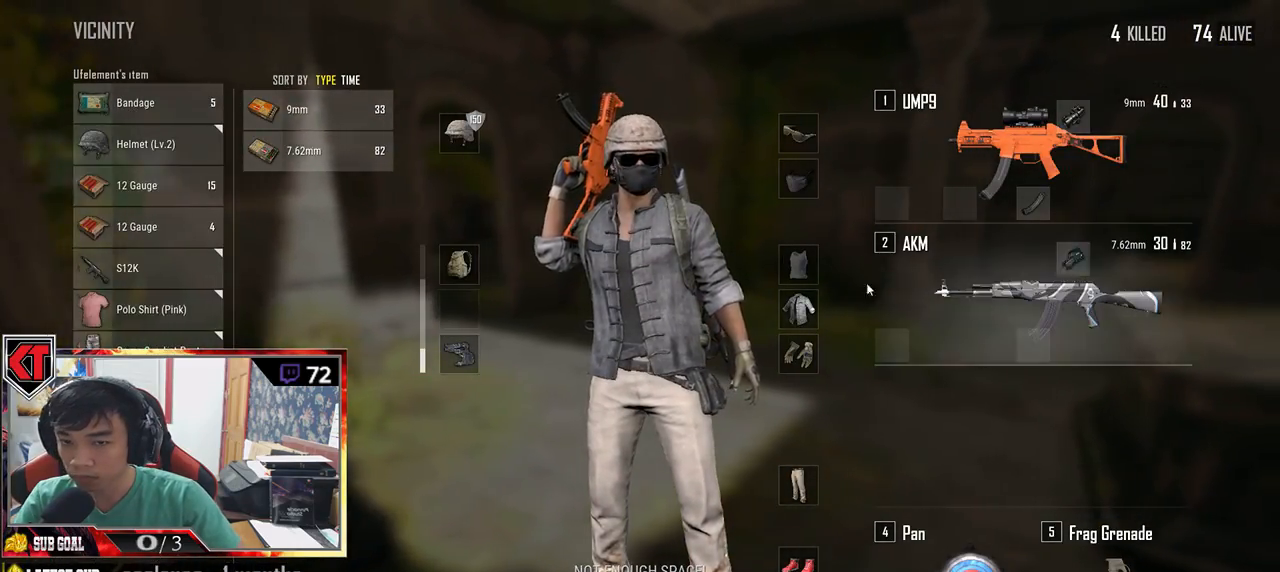
{"keys": ["d"], "mouse": [], "events": [[200, "w", "down"], [300, "a", "up"], [316, "d", "down"], [383, "w", "up"]]}
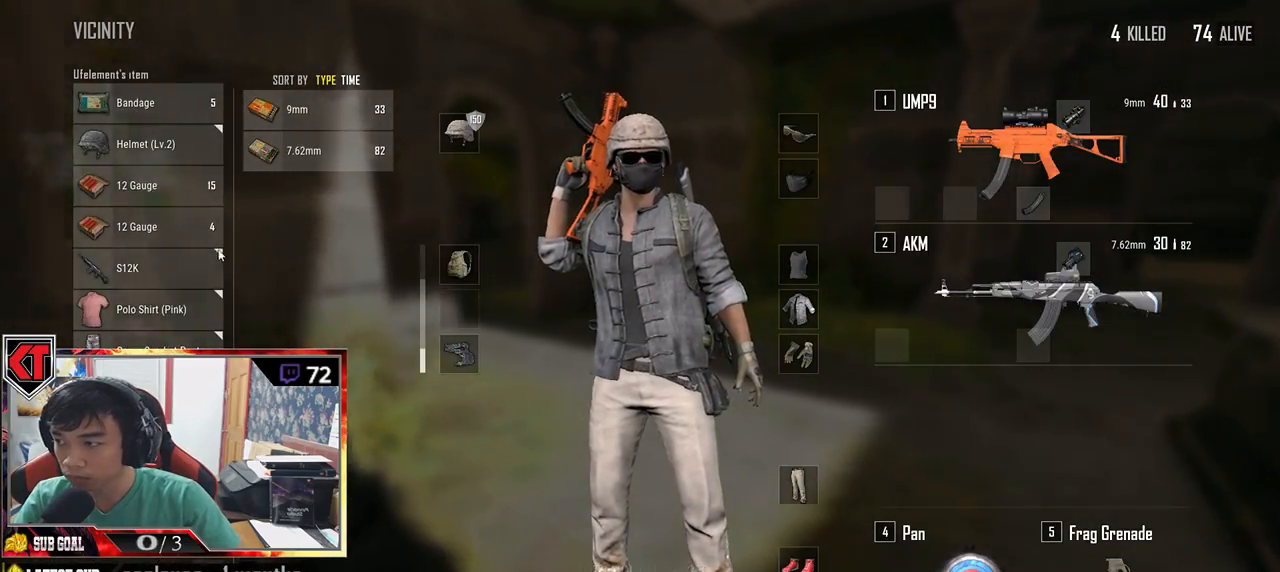
{"keys": [], "mouse": ["left"], "events": [[66, "s", "down"], [333, "d", "up"], [450, "mouse_left", "down"], [483, "s", "up"]]}
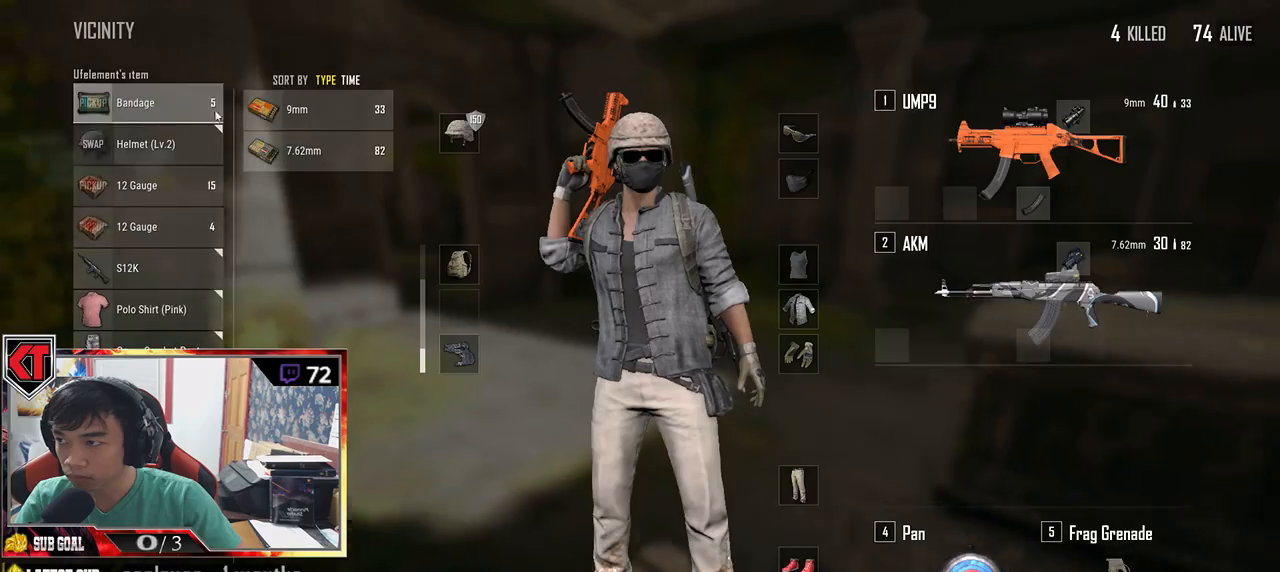
{"keys": ["d", "w"], "mouse": [], "events": [[66, "mouse_left", "up"], [100, "w", "down"], [216, "tab", "down"], [316, "tab", "up"], [433, "d", "down"], [433, "w", "up"], [500, "w", "down"]]}
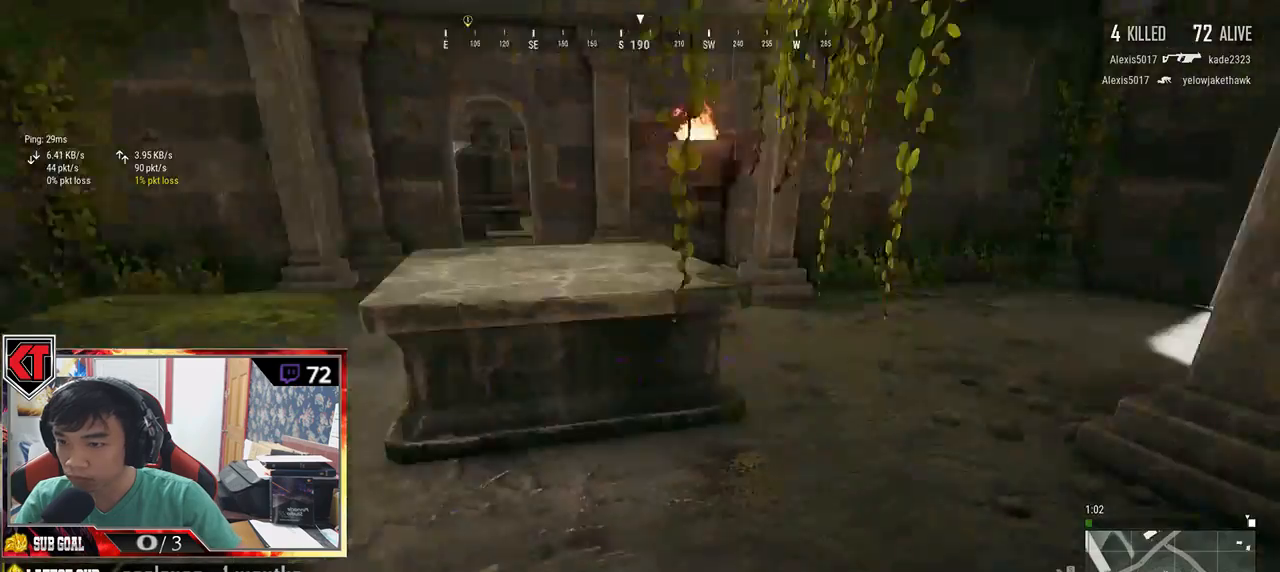
{"keys": ["r", "w"], "mouse": [], "events": [[133, "d", "up"], [300, "r", "down"], [350, "r", "up"], [433, "r", "down"]]}
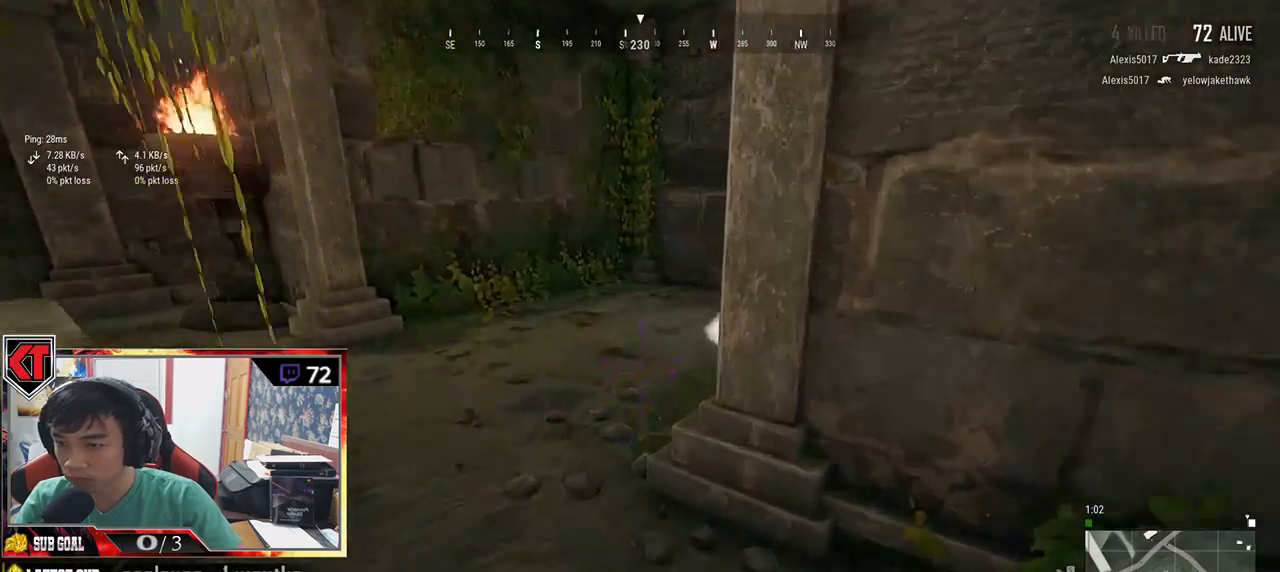
{"keys": ["shift", "w"], "mouse": [], "events": [[33, "r", "up"], [166, "shift", "down"]]}
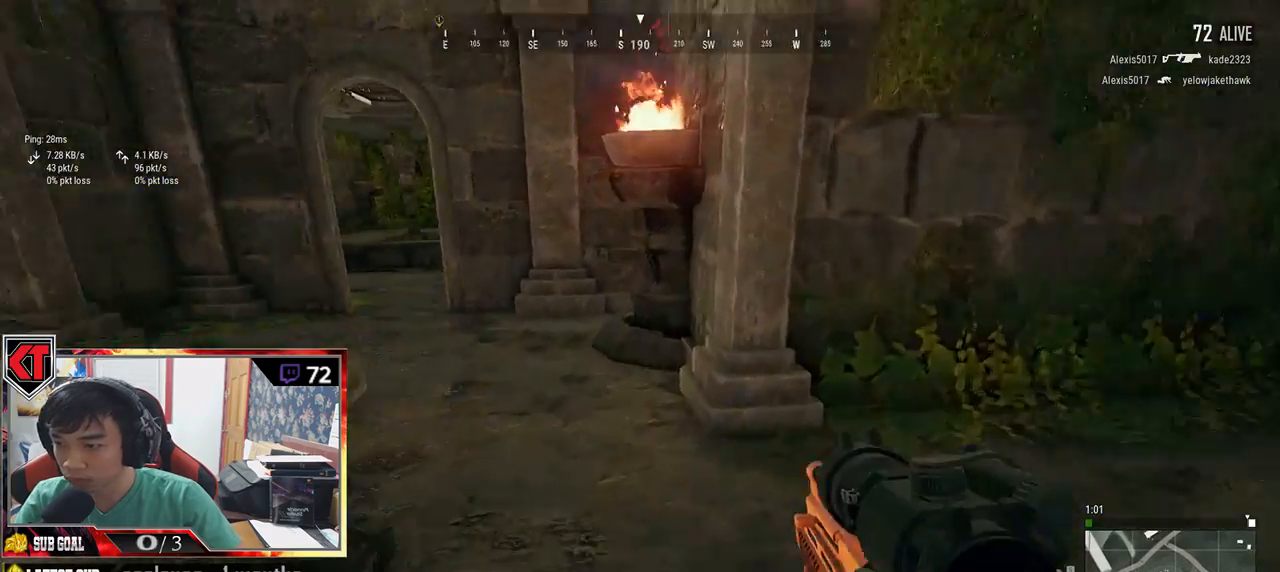
{"keys": ["shift", "w"], "mouse": [], "events": [[50, "shift", "up"], [450, "shift", "down"]]}
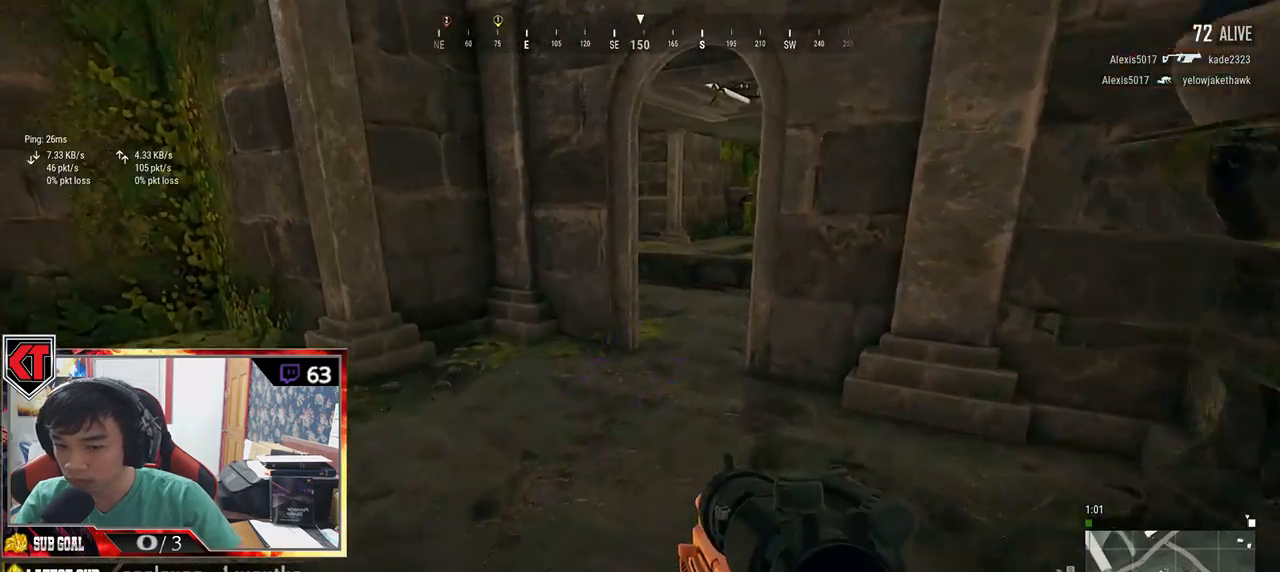
{"keys": ["r", "w"], "mouse": [], "events": [[150, "r", "down"], [233, "r", "up"], [300, "r", "down"], [383, "r", "up"], [450, "r", "down"], [500, "shift", "up"]]}
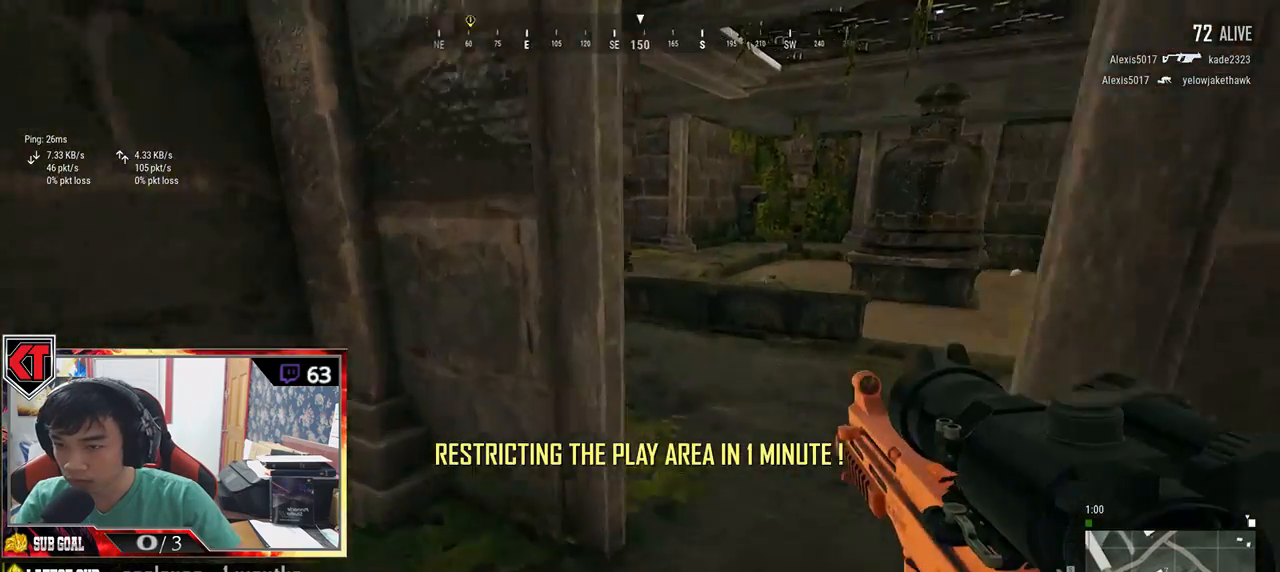
{"keys": ["d"], "mouse": [], "events": [[116, "r", "up"], [233, "a", "down"], [366, "d", "down"], [416, "a", "up"], [433, "w", "up"]]}
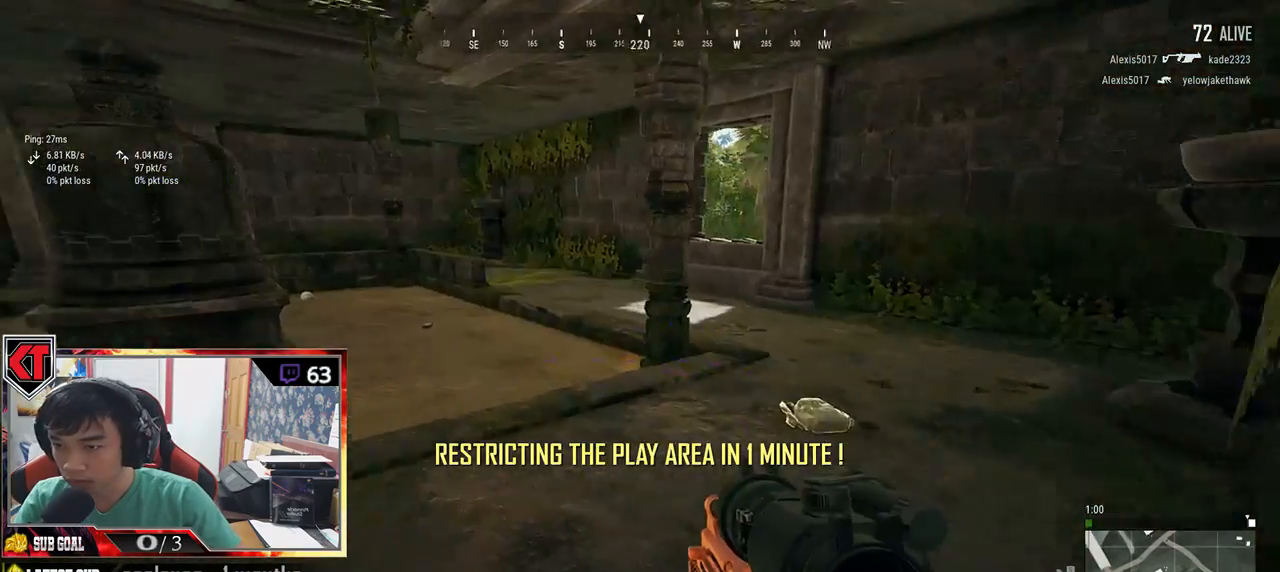
{"keys": ["w"], "mouse": [], "events": [[83, "s", "down"], [233, "a", "down"], [283, "d", "up"], [283, "s", "up"], [400, "w", "down"], [466, "a", "up"]]}
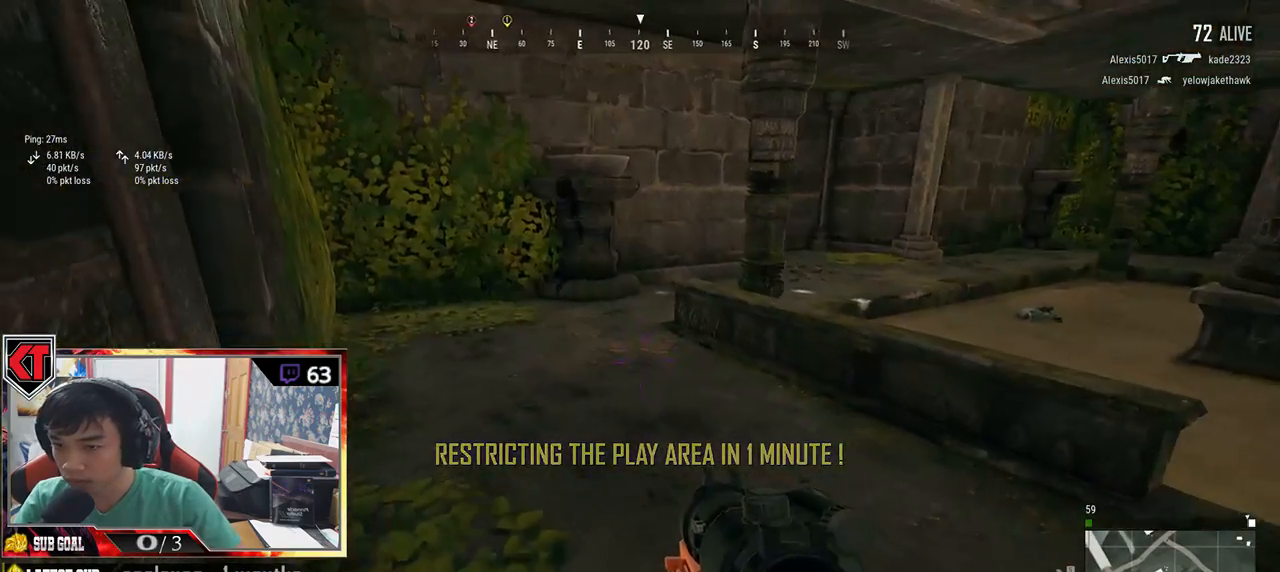
{"keys": ["d", "shift", "w"], "mouse": [], "events": [[150, "shift", "down"], [316, "d", "down"]]}
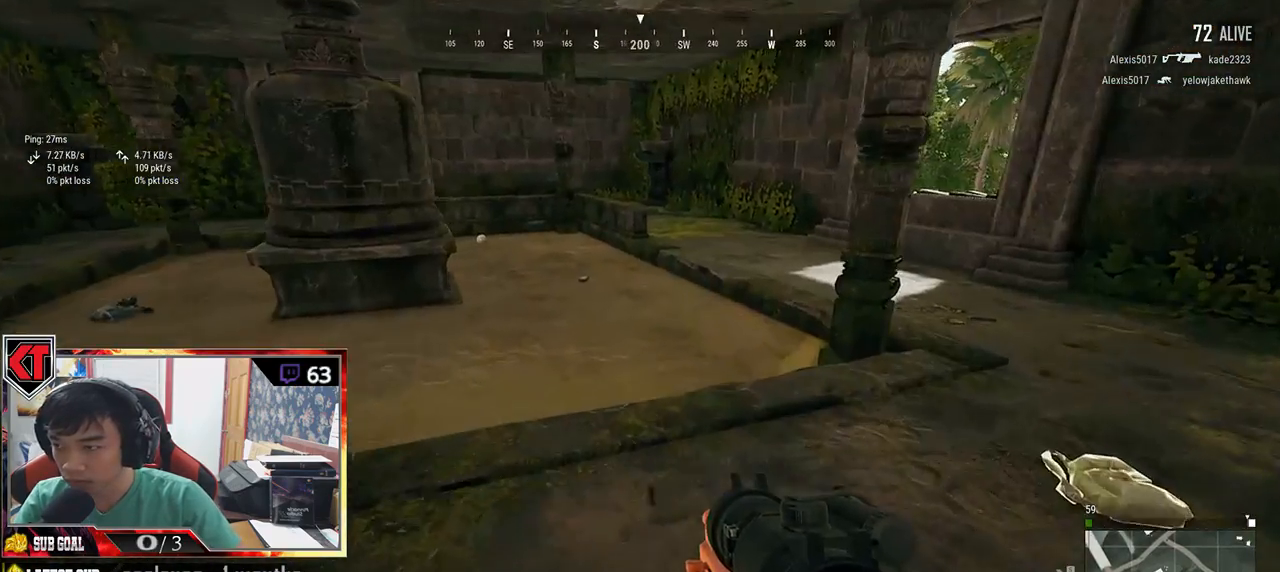
{"keys": ["d", "w"], "mouse": [], "events": [[416, "shift", "up"]]}
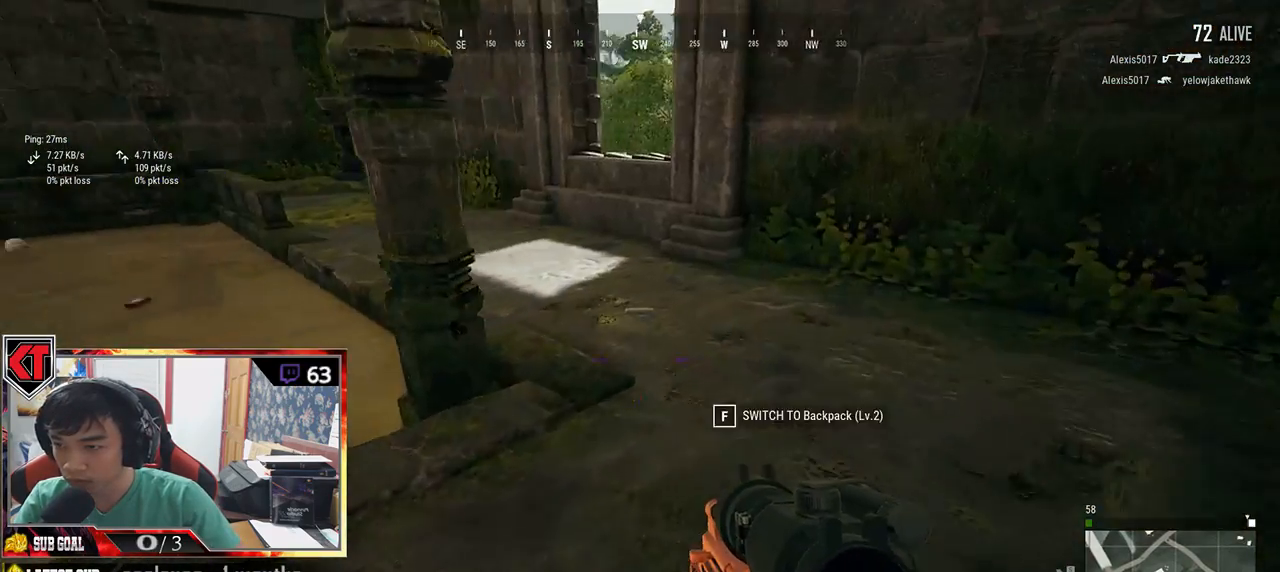
{"keys": ["d", "w"], "mouse": [], "events": [[150, "w", "up"], [233, "w", "down"]]}
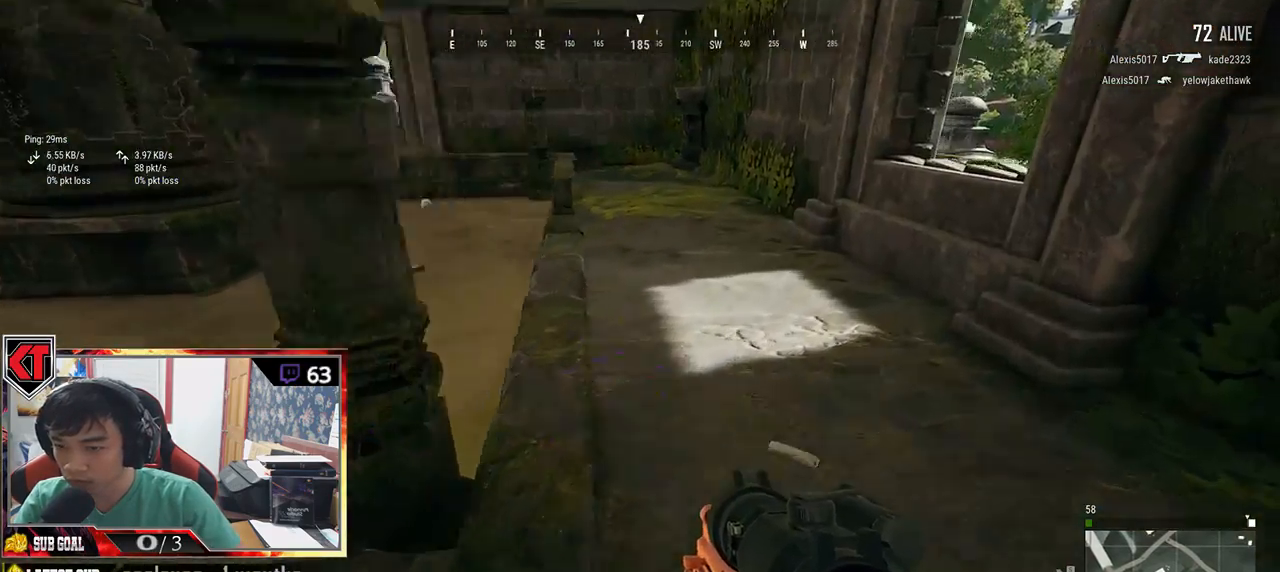
{"keys": ["a"], "mouse": [], "events": [[116, "tab", "down"], [216, "tab", "up"], [233, "d", "up"], [400, "a", "down"], [416, "w", "up"]]}
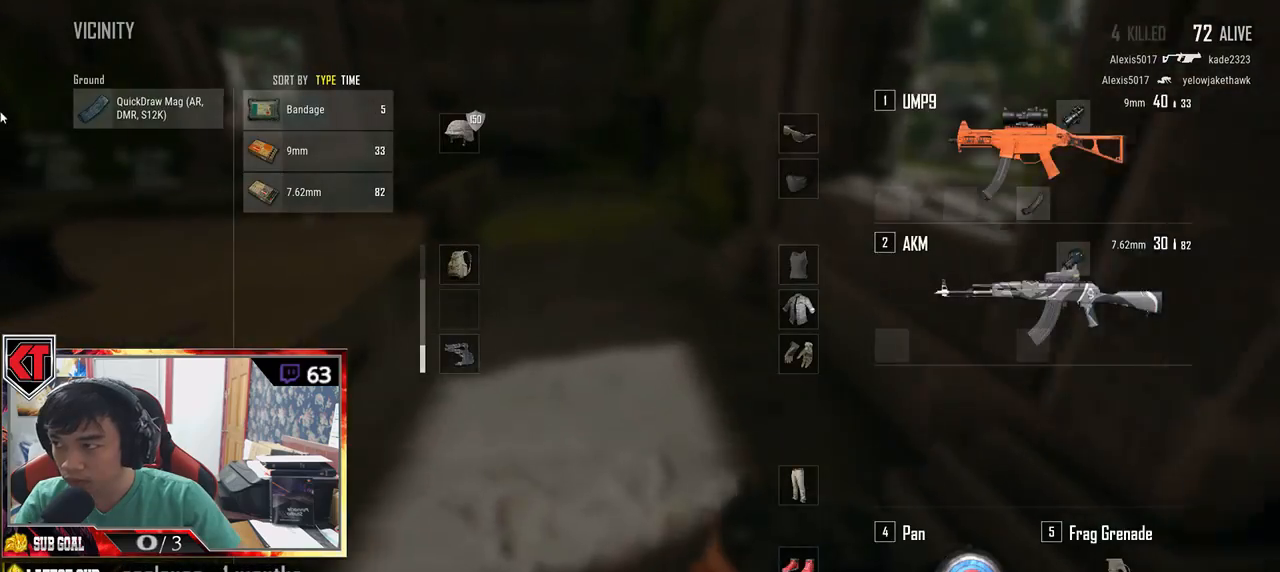
{"keys": ["d", "w"], "mouse": [], "events": [[133, "s", "down"], [166, "a", "up"], [250, "tab", "down"], [350, "d", "down"], [350, "tab", "up"], [416, "s", "up"], [483, "w", "down"]]}